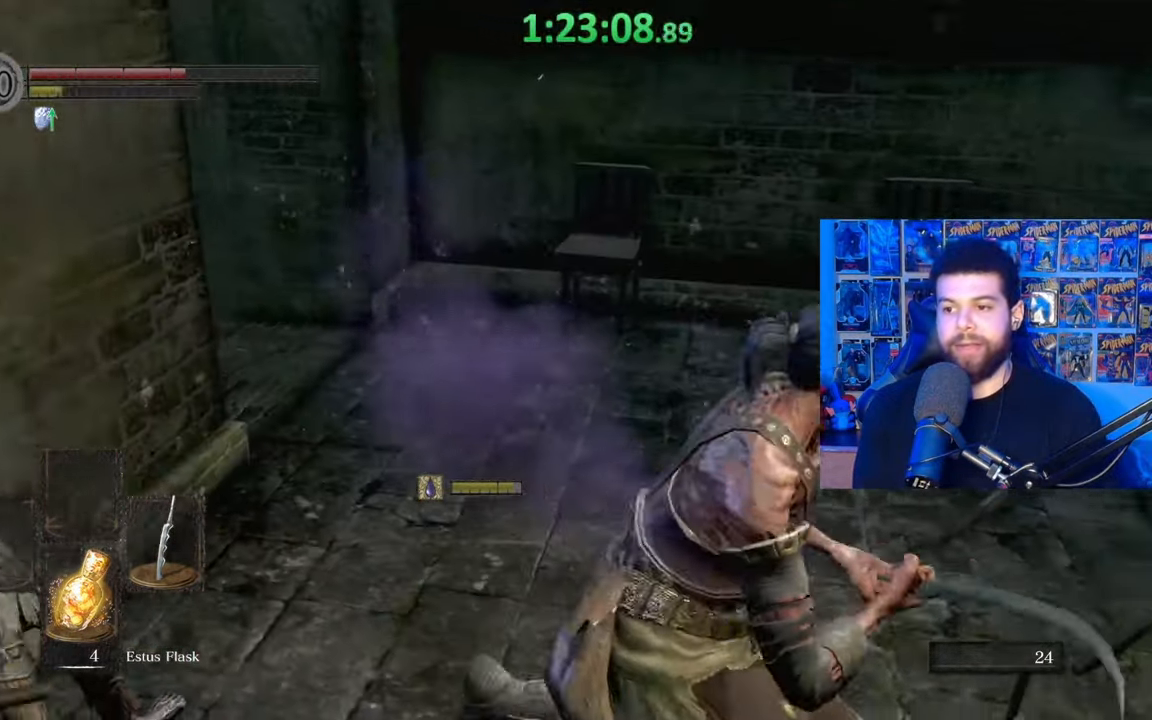
Gameplay with a controller (Xbox layout); each line is a JSON object with the inputs held at the frame after it. "events" lists button and stick changes between this image and that frame as [ms after this image, input, new state], when the widget could be followed in between. Not read: SHARE.
{"buttons": ["B"], "left_stick": "up", "right_stick": "center", "events": [[17, "left_stick", "up-right"], [17, "right_stick", "right"], [200, "right_stick", "center"], [500, "left_stick", "up"]]}
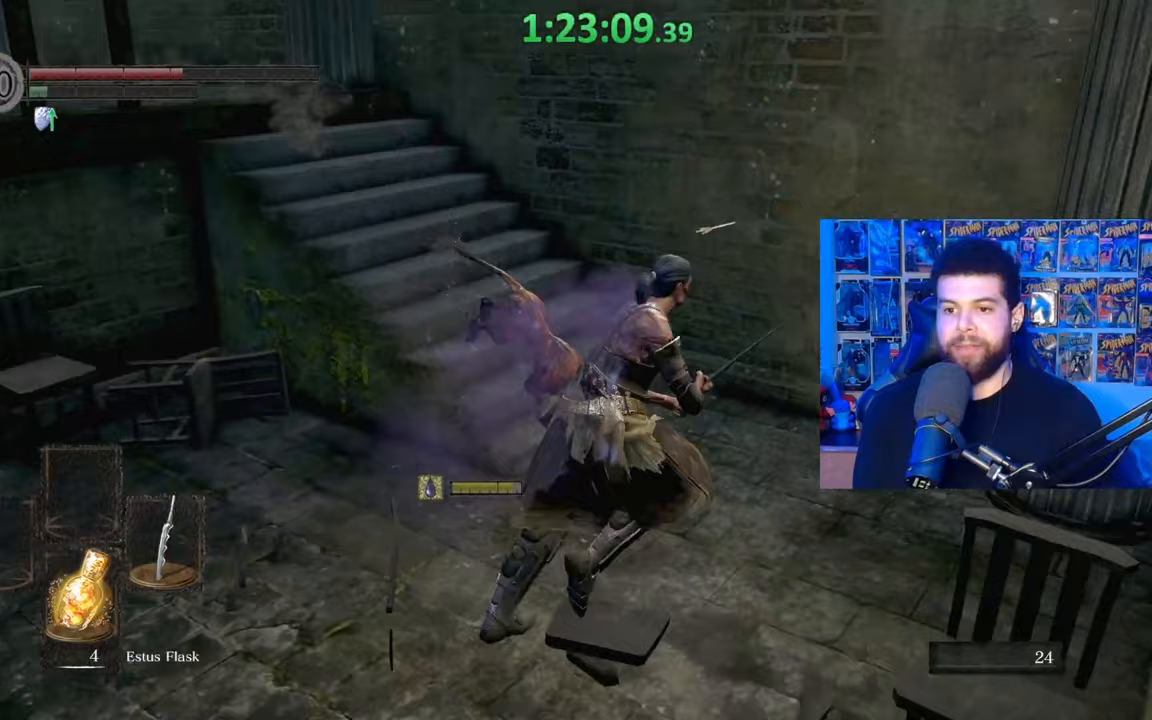
{"buttons": ["B"], "left_stick": "up", "right_stick": "center", "events": [[17, "right_stick", "left"], [200, "right_stick", "center"]]}
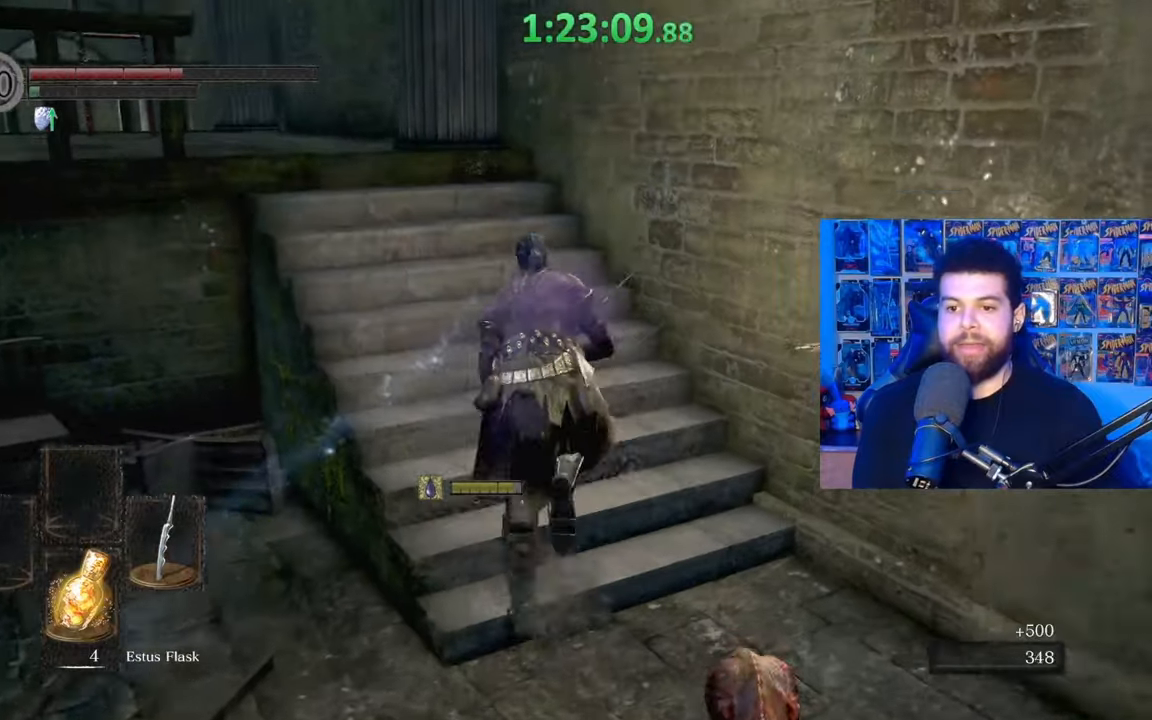
{"buttons": [], "left_stick": "up-left", "right_stick": "center", "events": [[17, "B", "up"], [67, "B", "down"], [167, "B", "up"], [250, "left_stick", "up-left"], [250, "right_stick", "down-left"], [417, "right_stick", "center"]]}
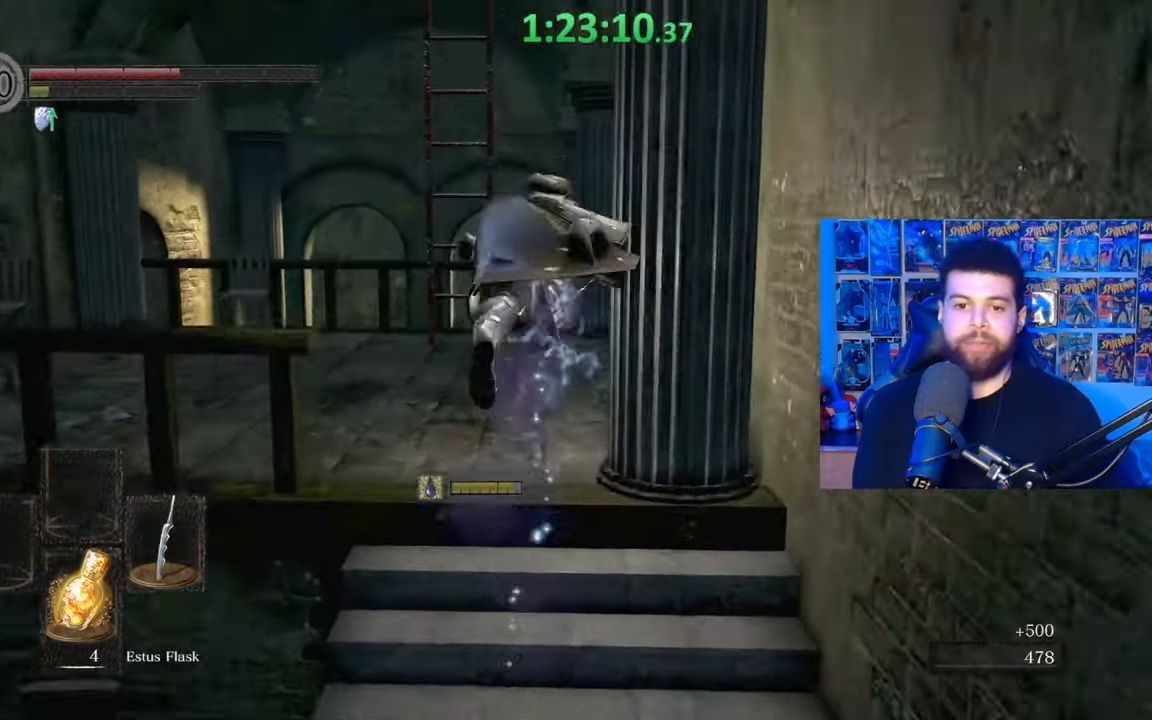
{"buttons": ["B"], "left_stick": "up", "right_stick": "center", "events": [[50, "B", "down"], [267, "right_stick", "down-left"], [300, "left_stick", "up"], [400, "right_stick", "center"]]}
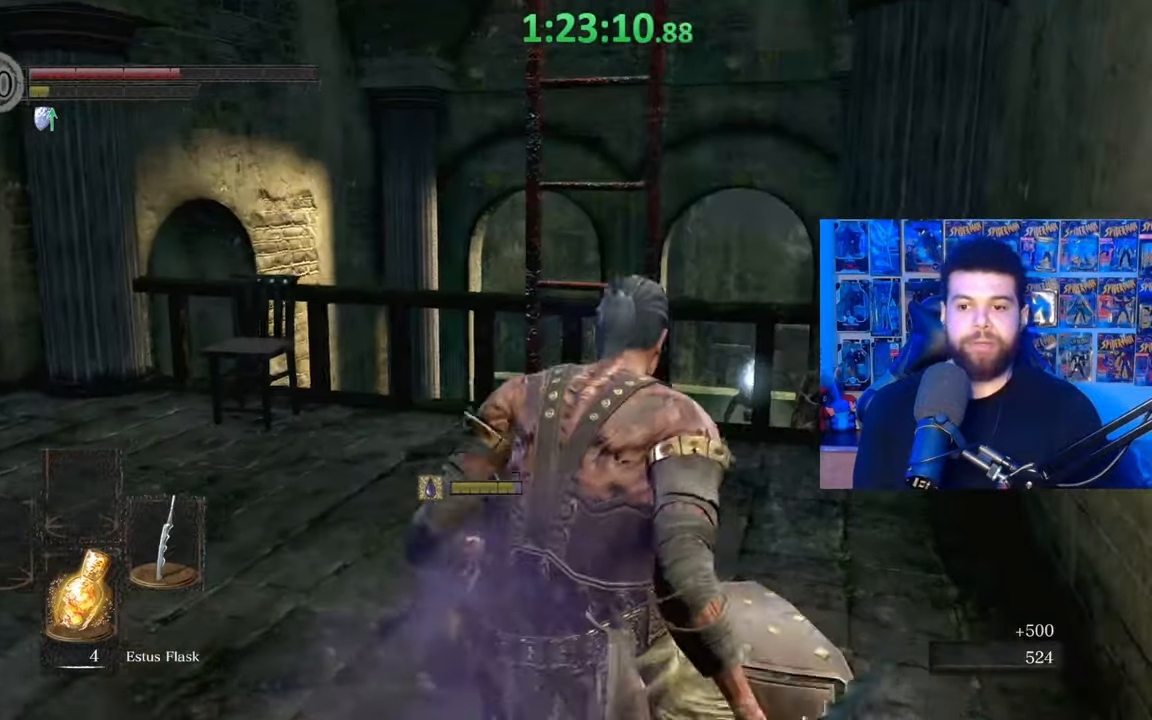
{"buttons": [], "left_stick": "up", "right_stick": "center", "events": [[467, "B", "up"]]}
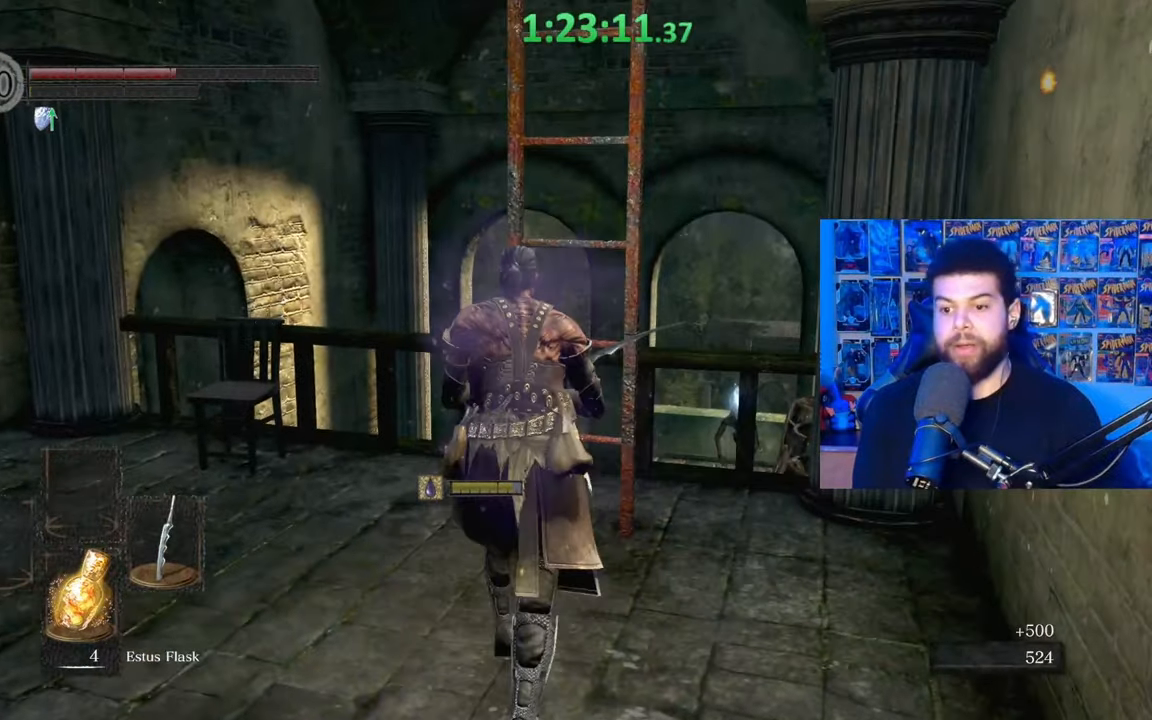
{"buttons": [], "left_stick": "up", "right_stick": "center", "events": [[117, "A", "down"], [167, "A", "up"], [267, "A", "down"], [317, "A", "up"], [417, "A", "down"], [467, "A", "up"]]}
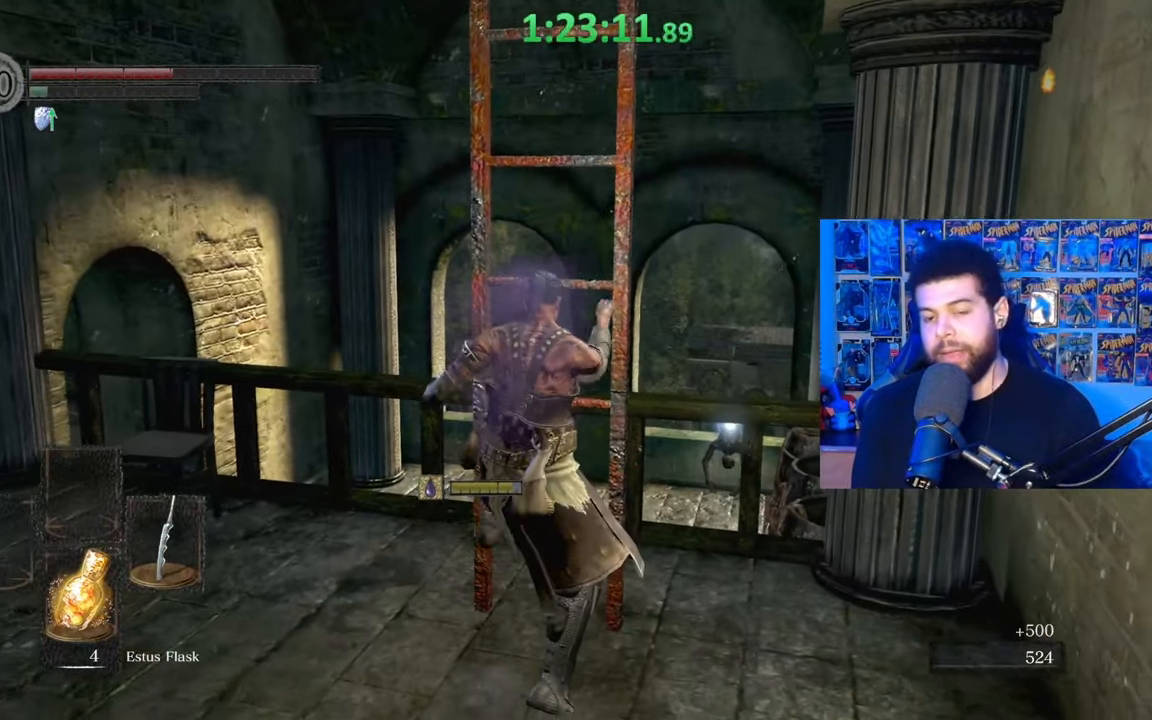
{"buttons": [], "left_stick": "up", "right_stick": "center", "events": []}
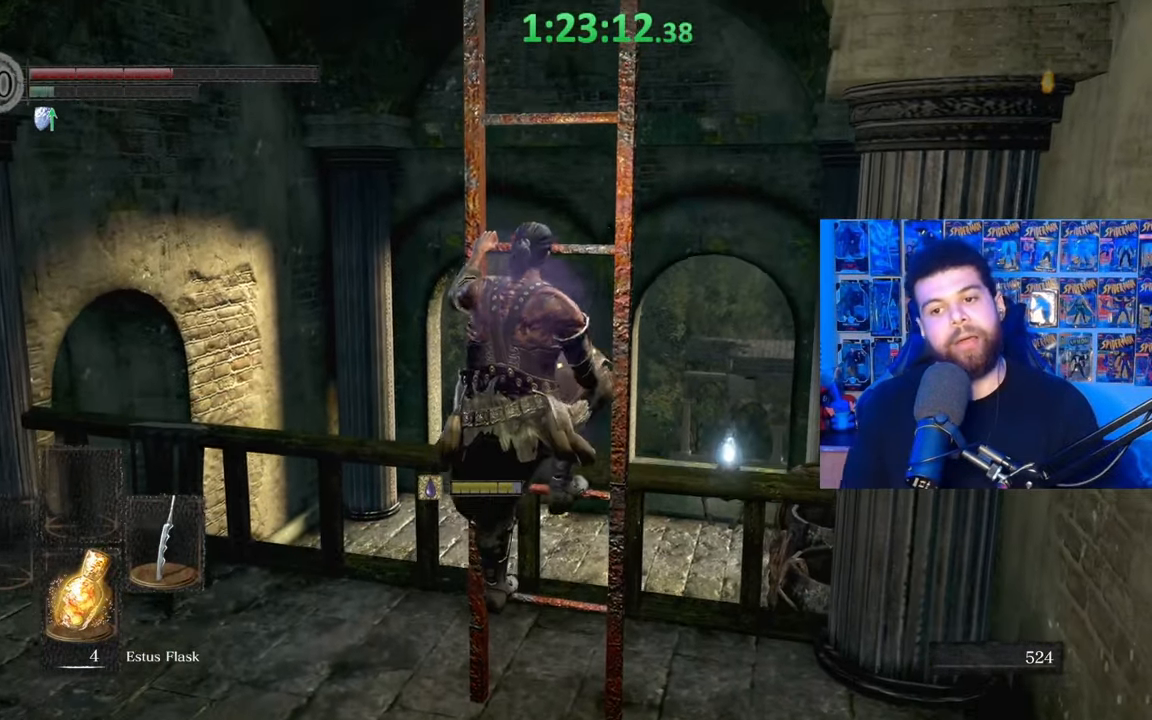
{"buttons": [], "left_stick": "up", "right_stick": "center", "events": []}
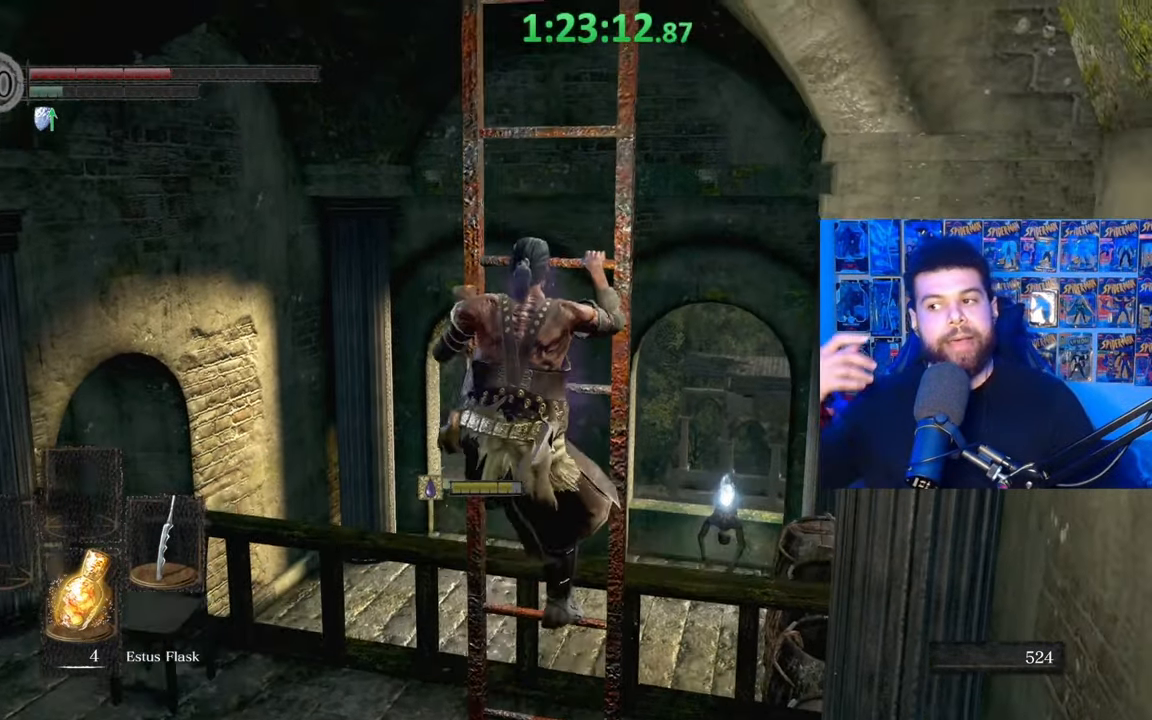
{"buttons": [], "left_stick": "up", "right_stick": "center", "events": []}
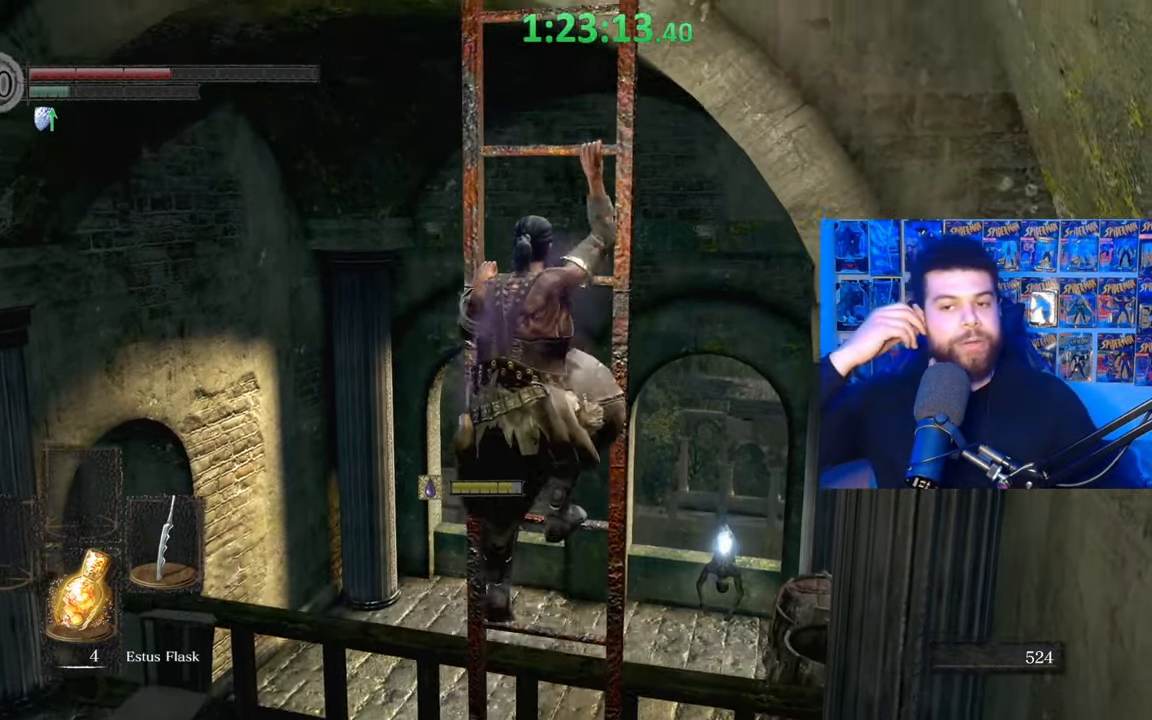
{"buttons": [], "left_stick": "up", "right_stick": "center", "events": []}
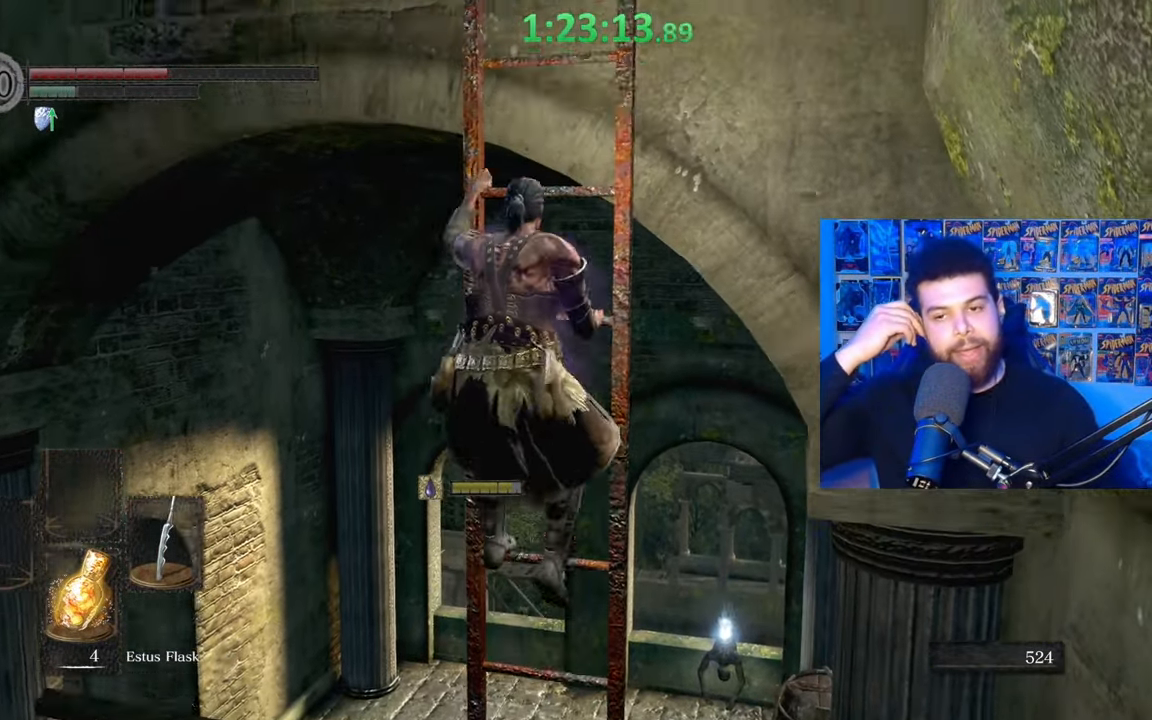
{"buttons": [], "left_stick": "up", "right_stick": "center", "events": []}
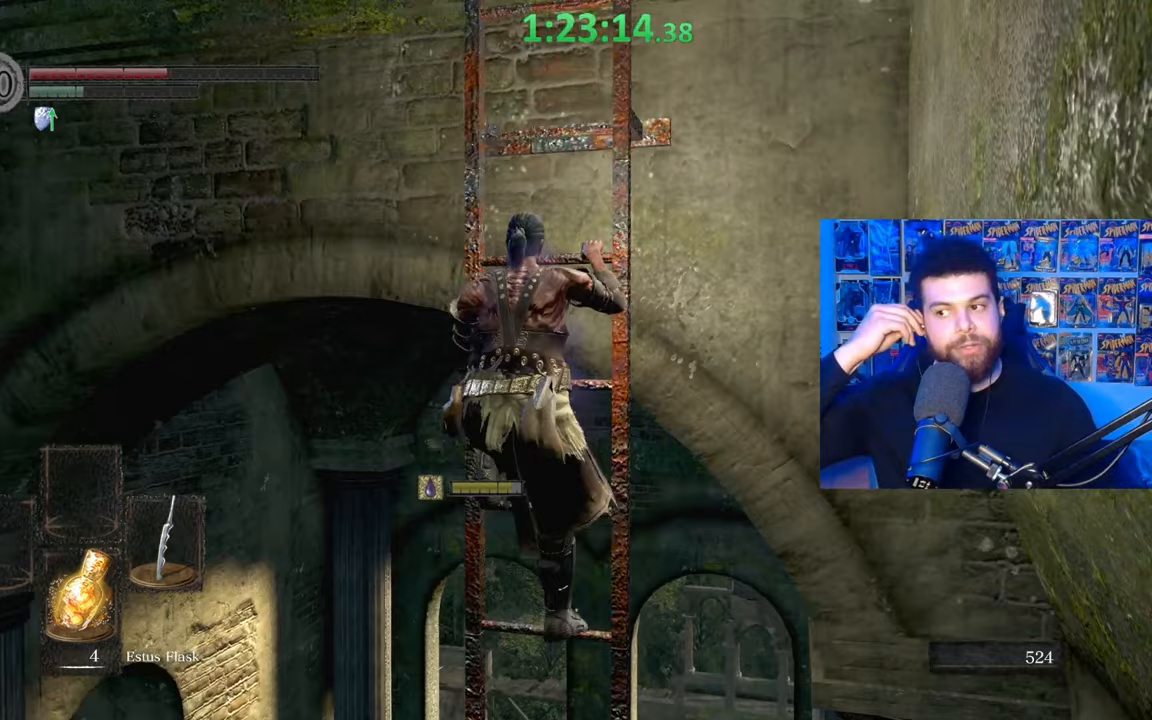
{"buttons": [], "left_stick": "up", "right_stick": "center", "events": []}
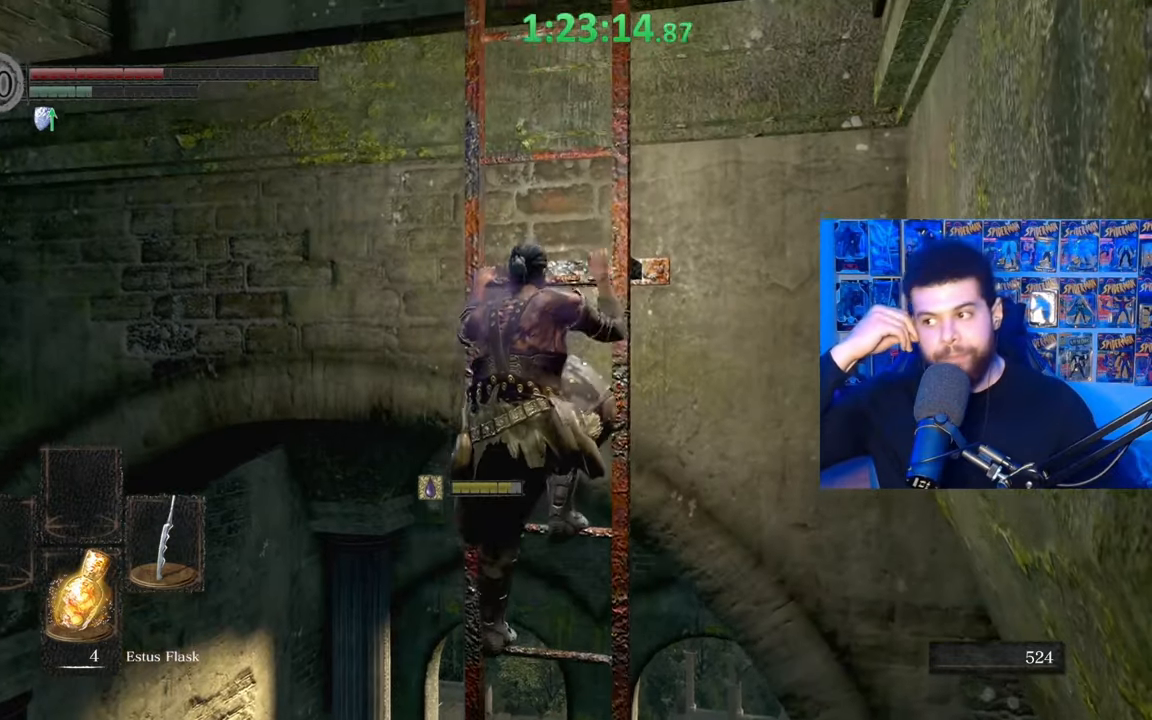
{"buttons": [], "left_stick": "up", "right_stick": "center", "events": []}
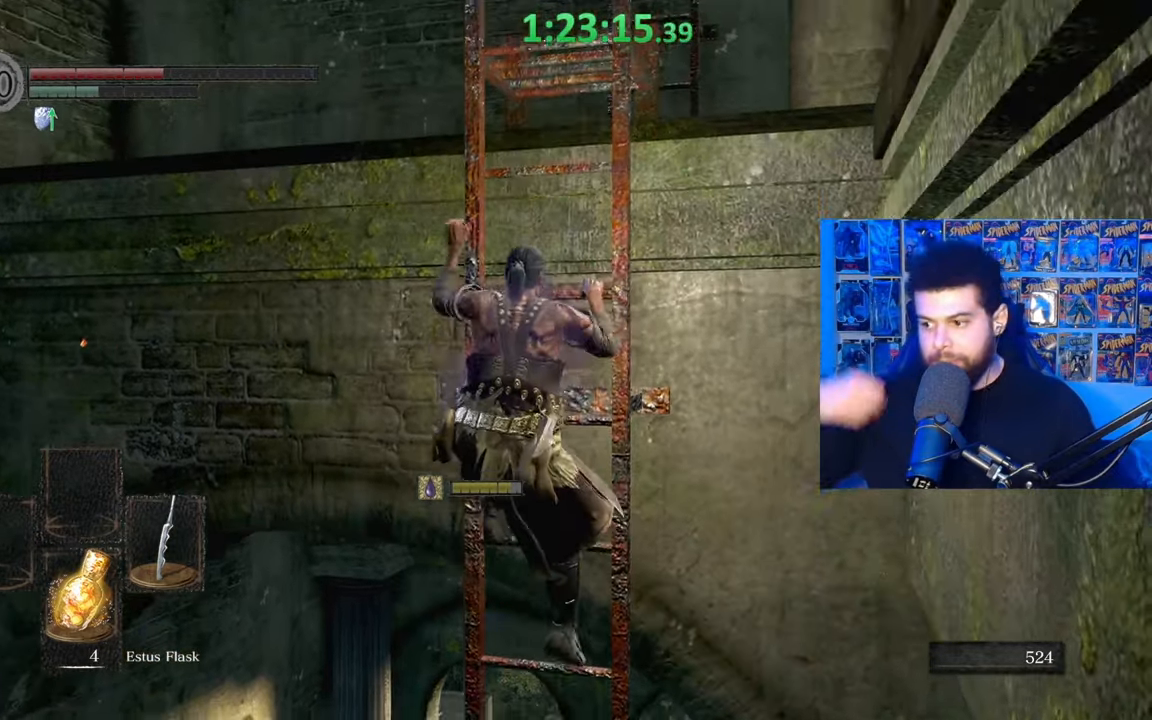
{"buttons": [], "left_stick": "up", "right_stick": "center", "events": []}
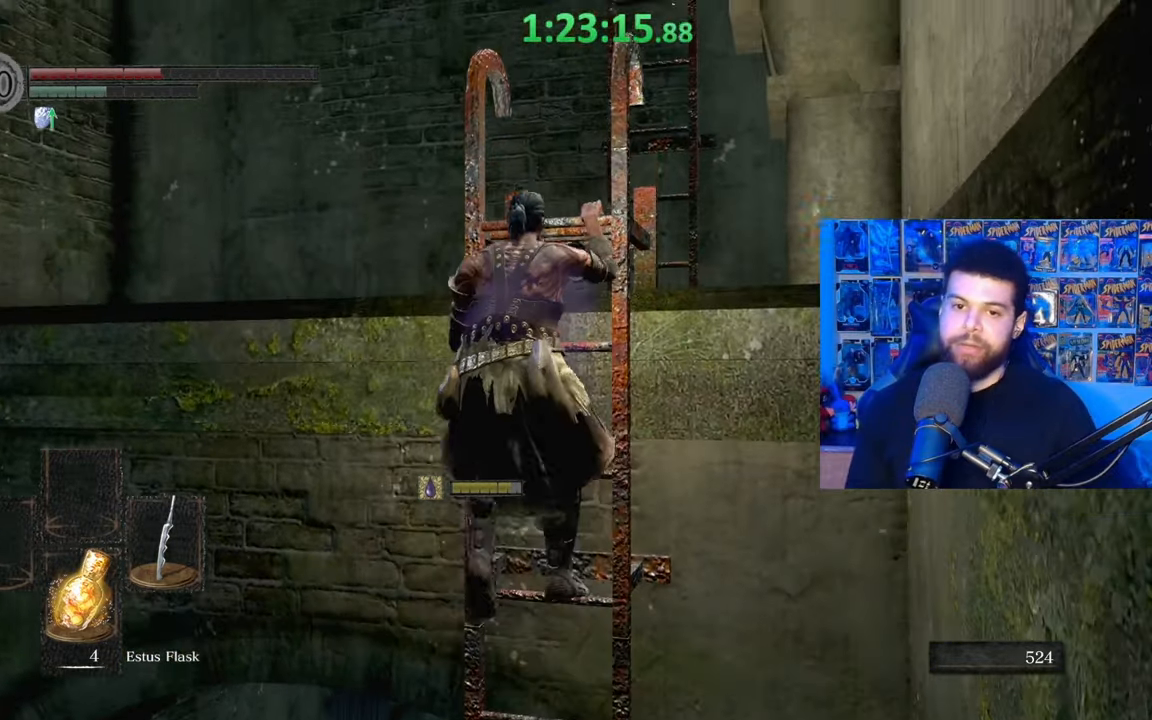
{"buttons": [], "left_stick": "up", "right_stick": "center", "events": [[267, "right_stick", "down"], [317, "right_stick", "down-right"], [417, "right_stick", "center"]]}
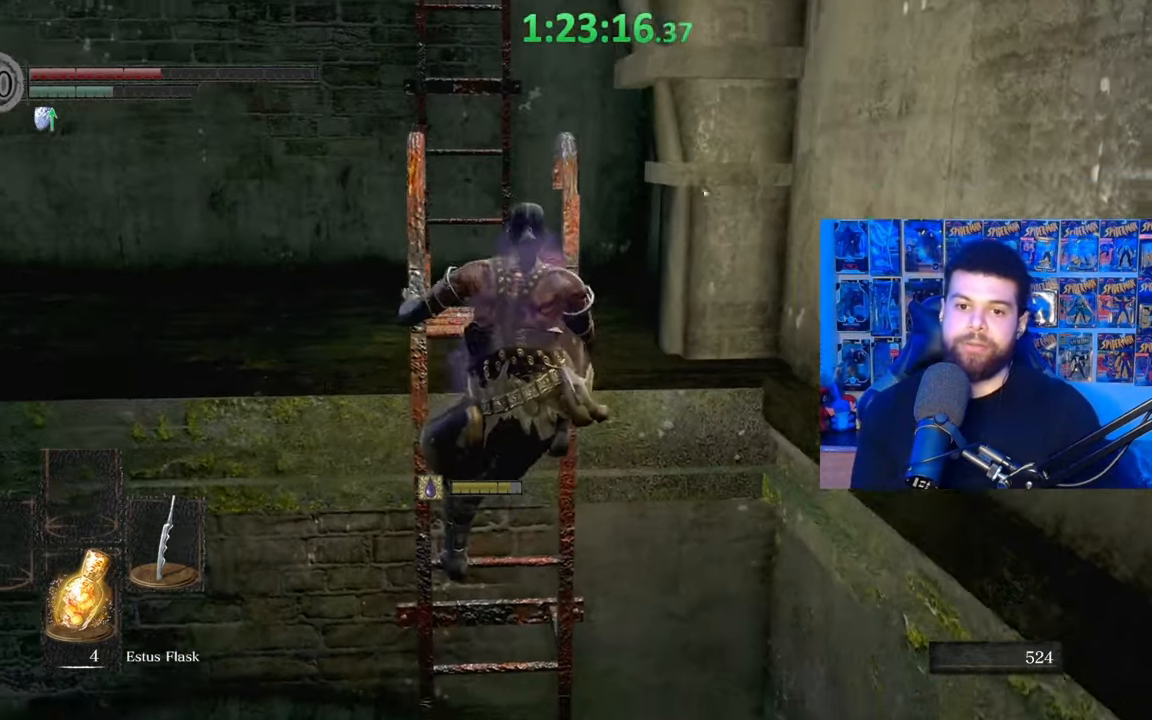
{"buttons": [], "left_stick": "center", "right_stick": "down-left", "events": [[100, "right_stick", "down"], [217, "right_stick", "center"], [467, "left_stick", "center"], [500, "right_stick", "down-left"]]}
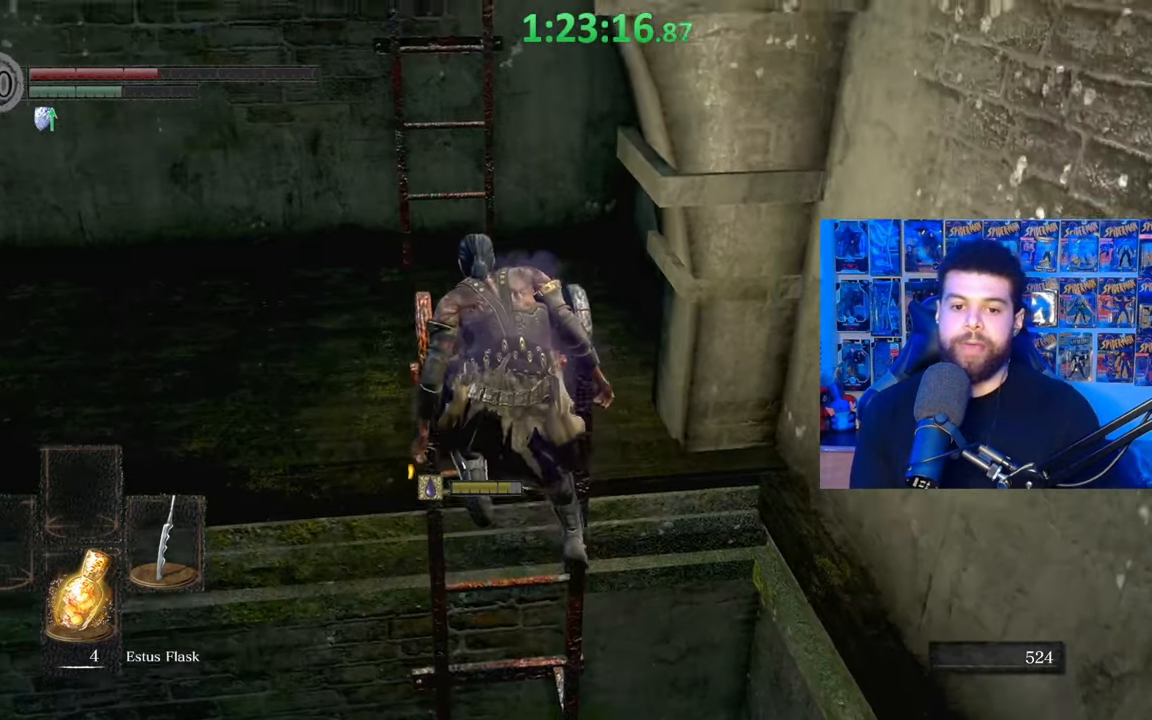
{"buttons": [], "left_stick": "up", "right_stick": "center", "events": [[67, "right_stick", "center"], [167, "left_stick", "up"], [217, "right_stick", "down"], [317, "right_stick", "center"]]}
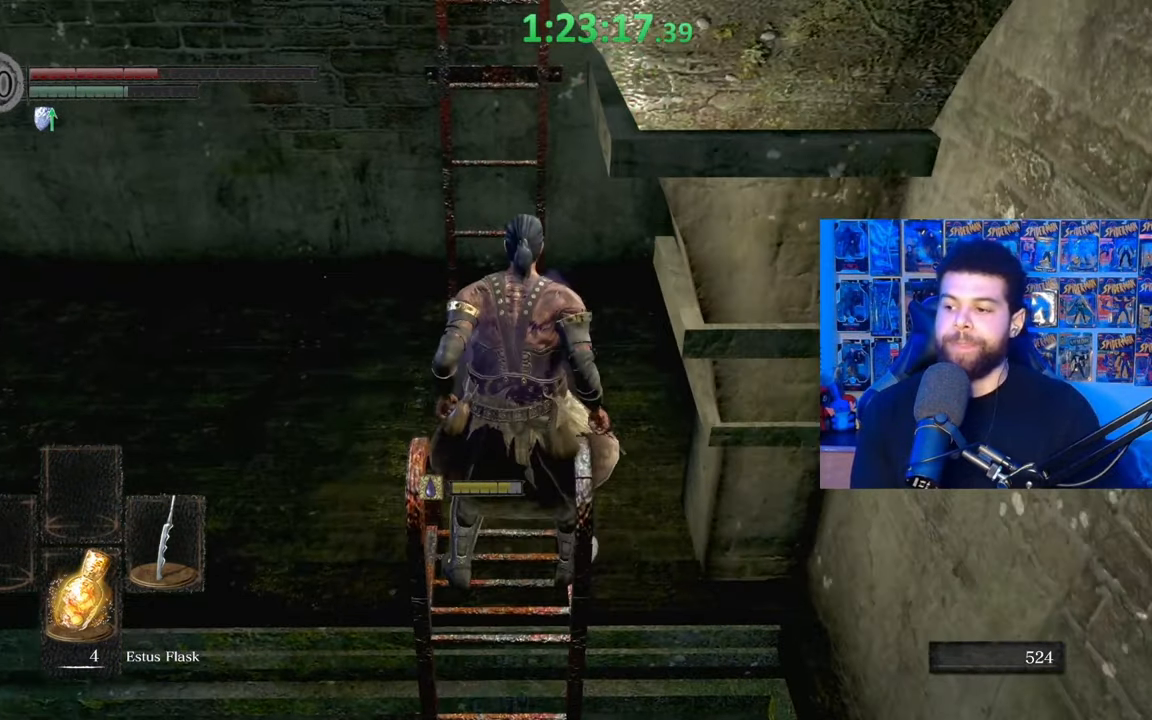
{"buttons": [], "left_stick": "up", "right_stick": "center", "events": []}
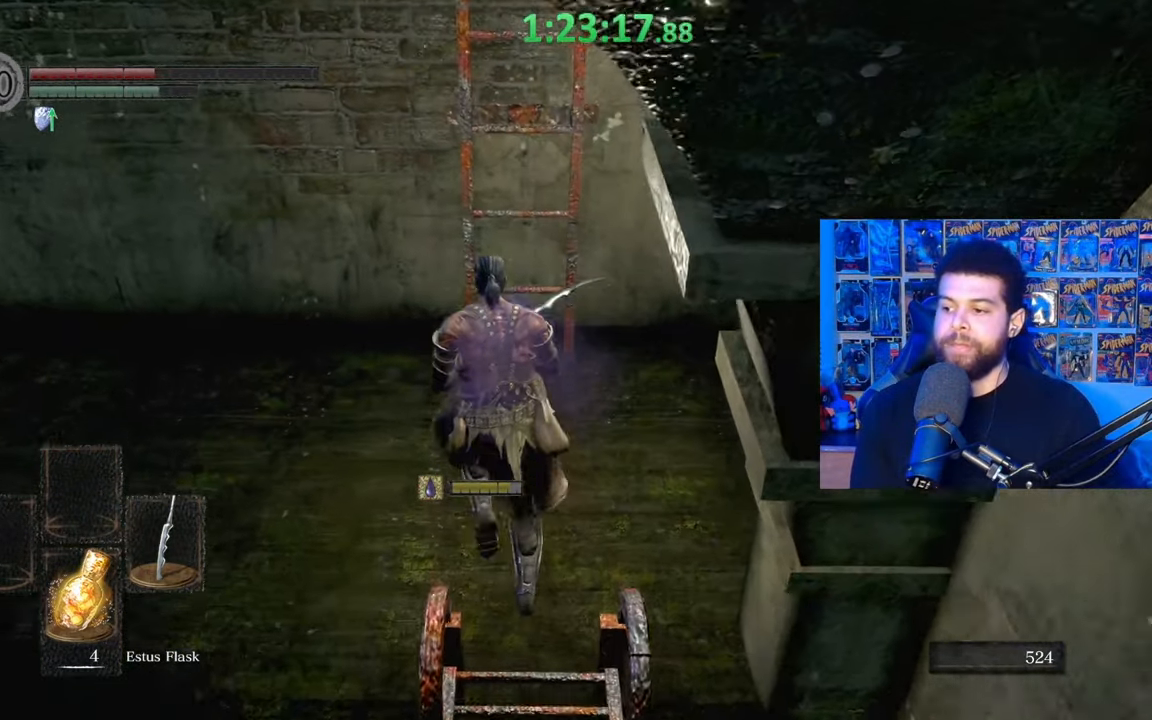
{"buttons": [], "left_stick": "center", "right_stick": "center", "events": [[67, "X", "down"], [150, "X", "up"], [167, "left_stick", "center"]]}
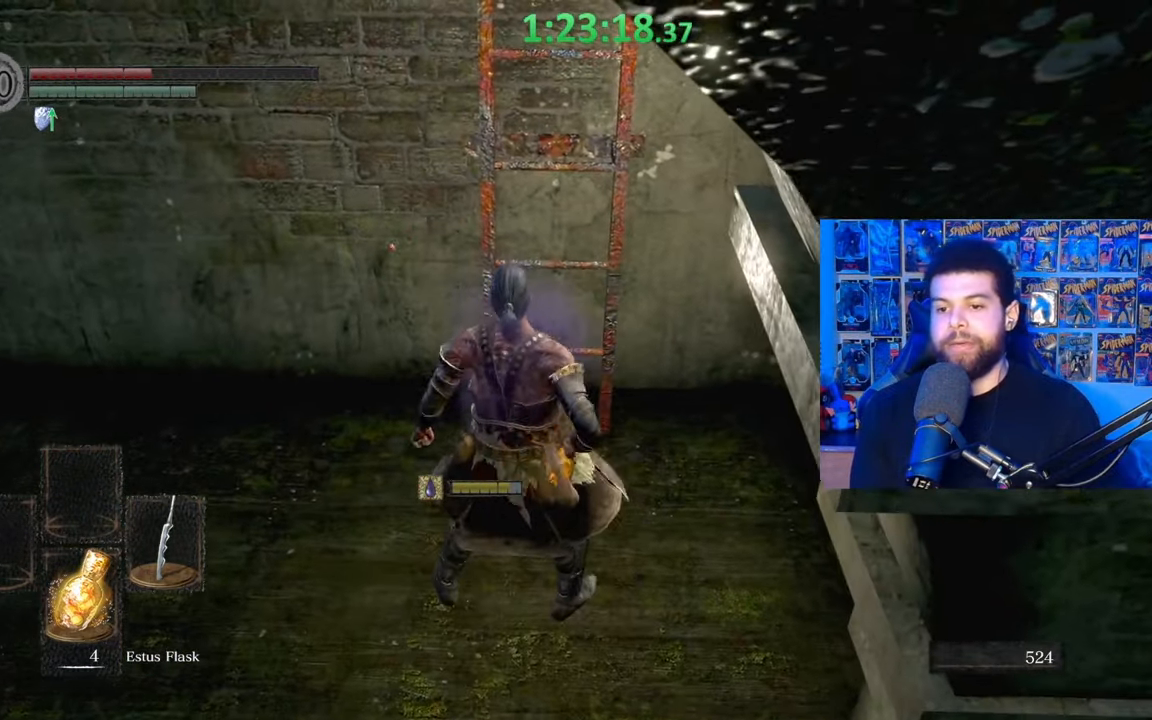
{"buttons": [], "left_stick": "up", "right_stick": "center", "events": [[17, "right_stick", "up"], [200, "right_stick", "center"], [250, "left_stick", "up"]]}
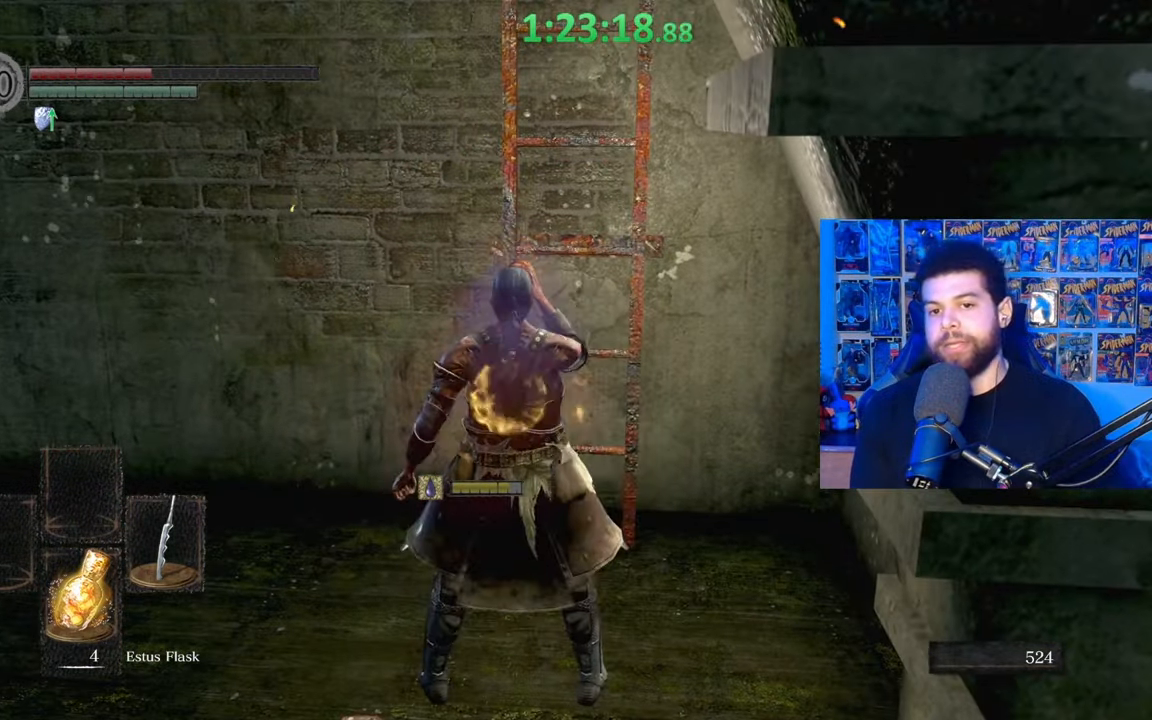
{"buttons": [], "left_stick": "up", "right_stick": "center", "events": []}
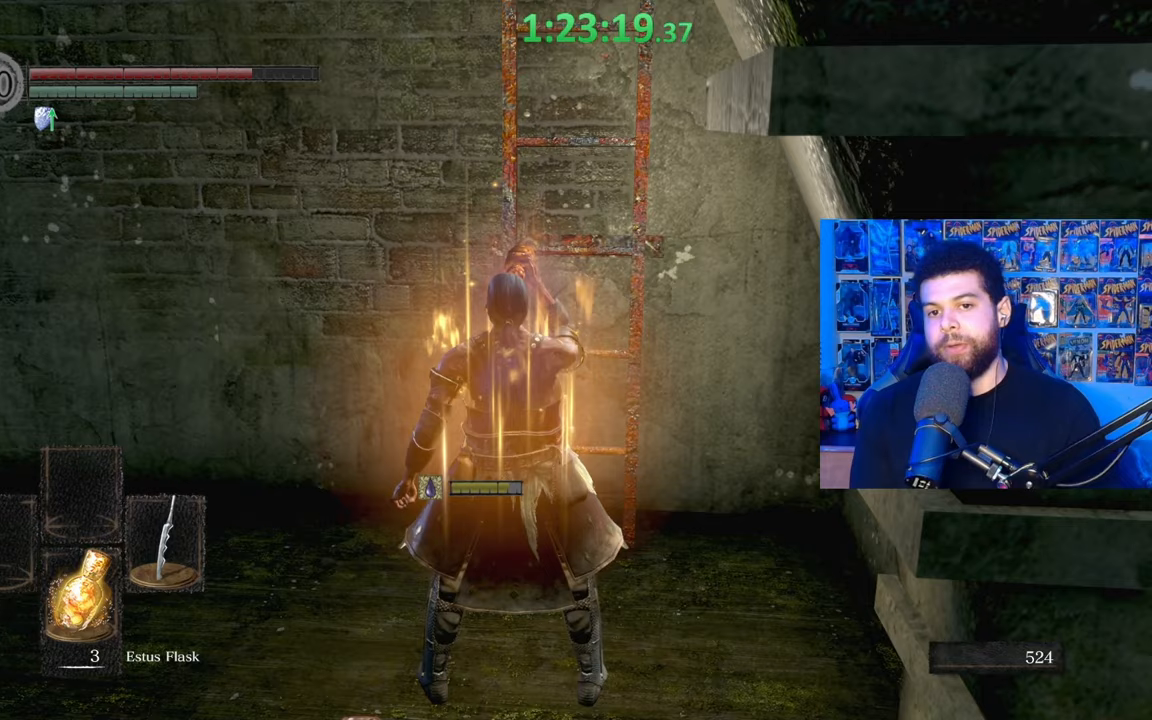
{"buttons": ["A"], "left_stick": "up", "right_stick": "center", "events": [[417, "A", "down"]]}
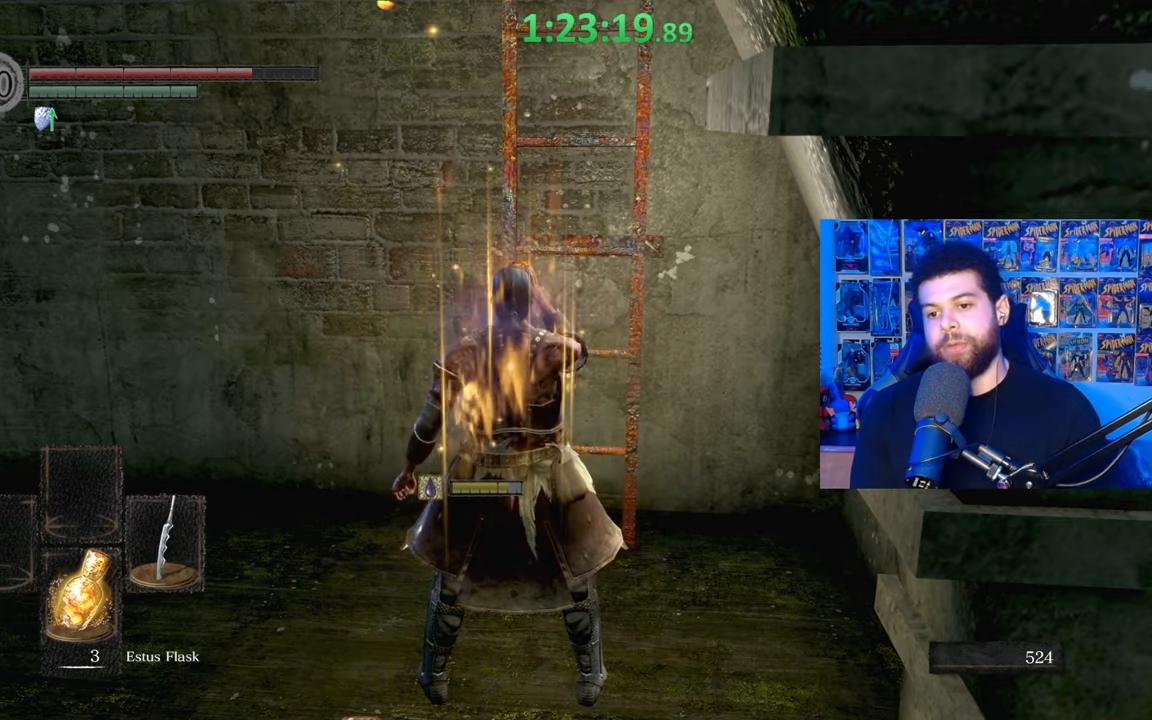
{"buttons": [], "left_stick": "up", "right_stick": "center", "events": [[17, "A", "up"], [117, "A", "down"], [200, "A", "up"], [267, "A", "down"], [350, "A", "up"], [417, "A", "down"], [500, "A", "up"]]}
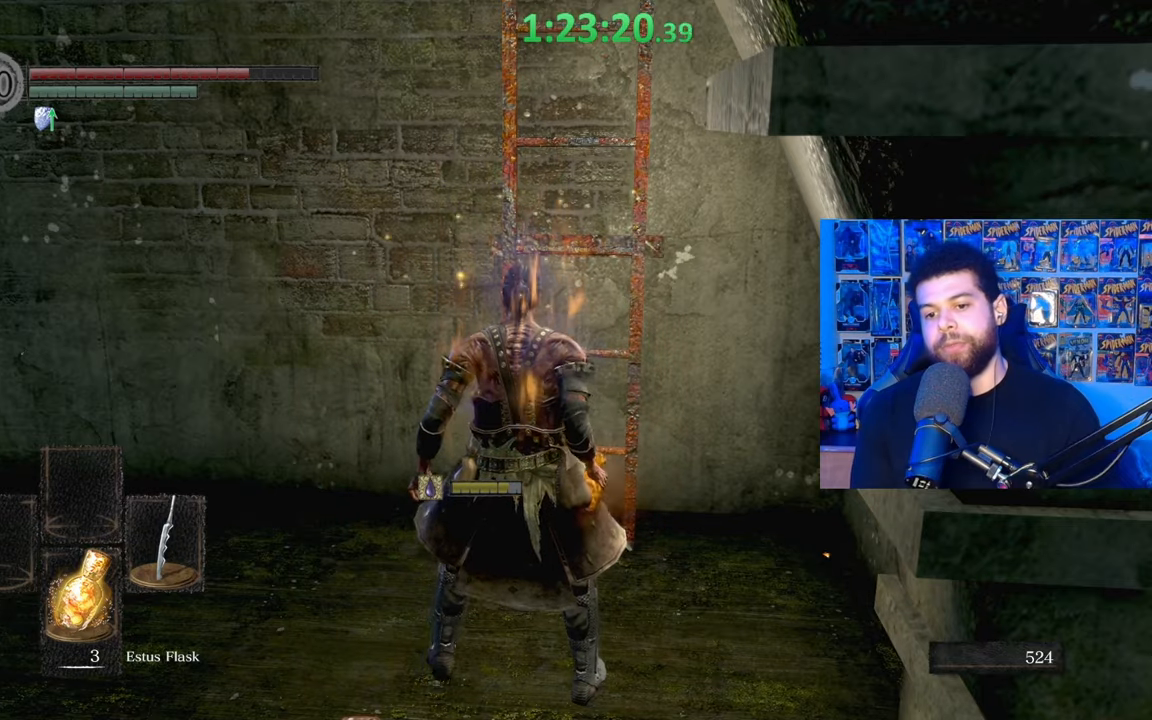
{"buttons": [], "left_stick": "up", "right_stick": "center", "events": [[67, "A", "down"], [150, "A", "up"], [233, "A", "down"], [300, "A", "up"], [367, "A", "down"], [450, "A", "up"]]}
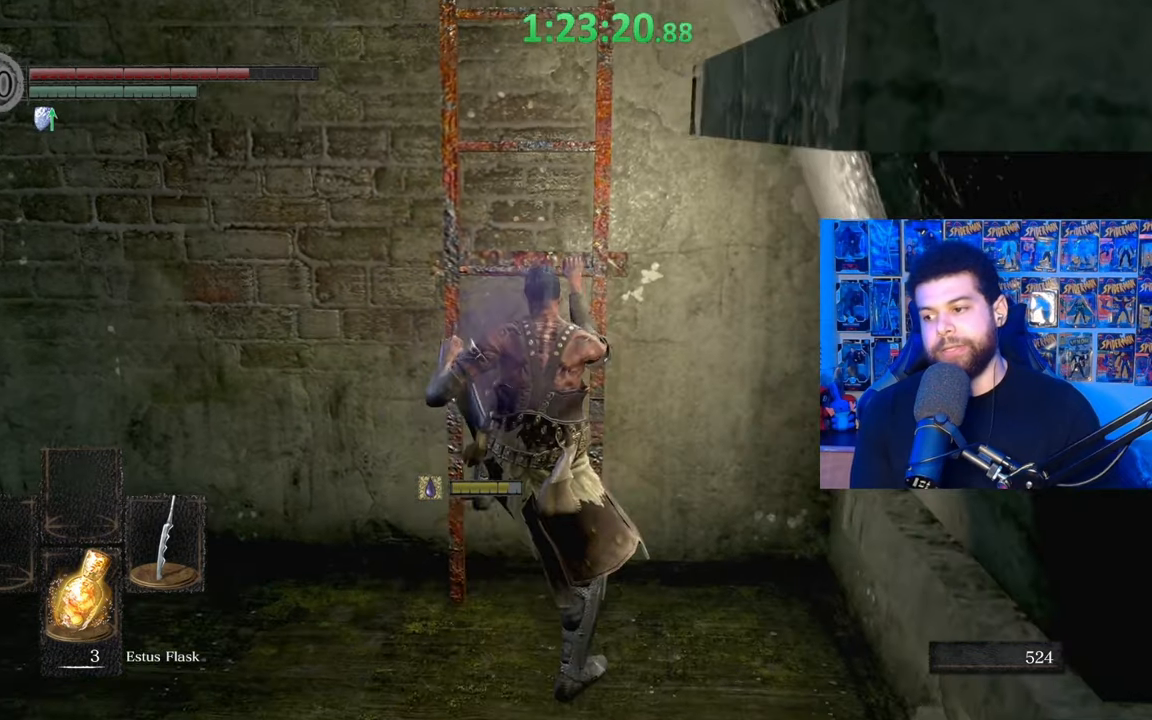
{"buttons": ["B"], "left_stick": "up", "right_stick": "down-left", "events": [[17, "B", "down"], [350, "right_stick", "down-left"]]}
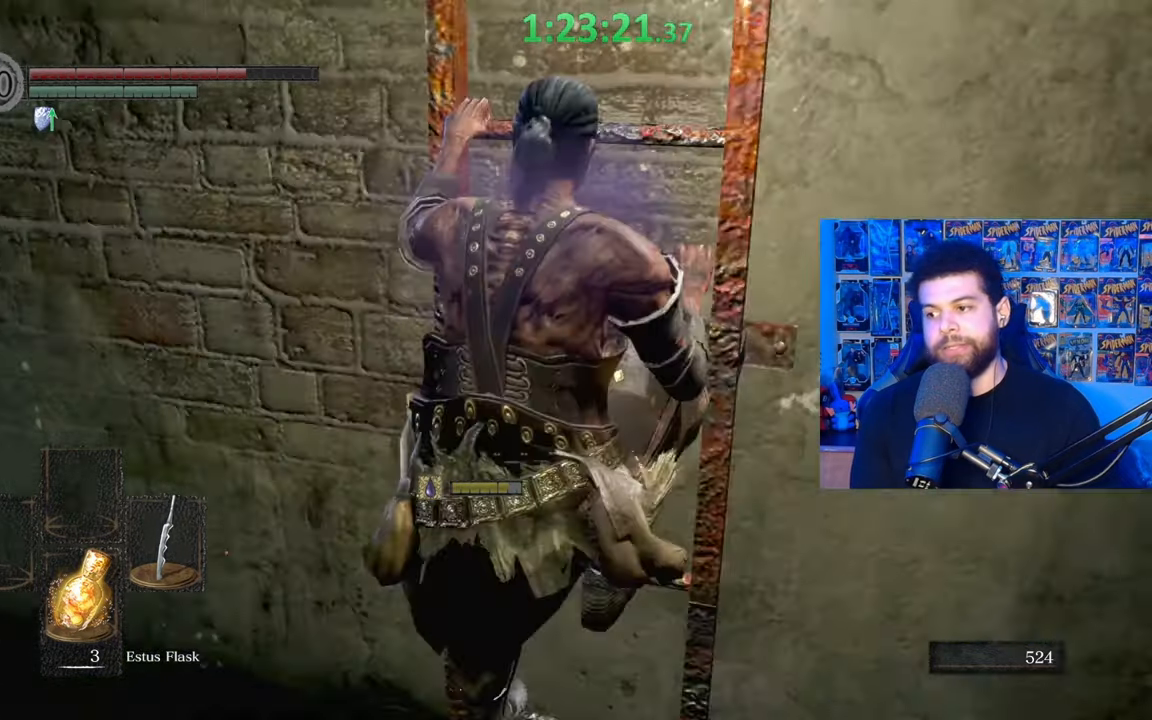
{"buttons": [], "left_stick": "up", "right_stick": "center", "events": [[150, "right_stick", "center"], [417, "B", "up"]]}
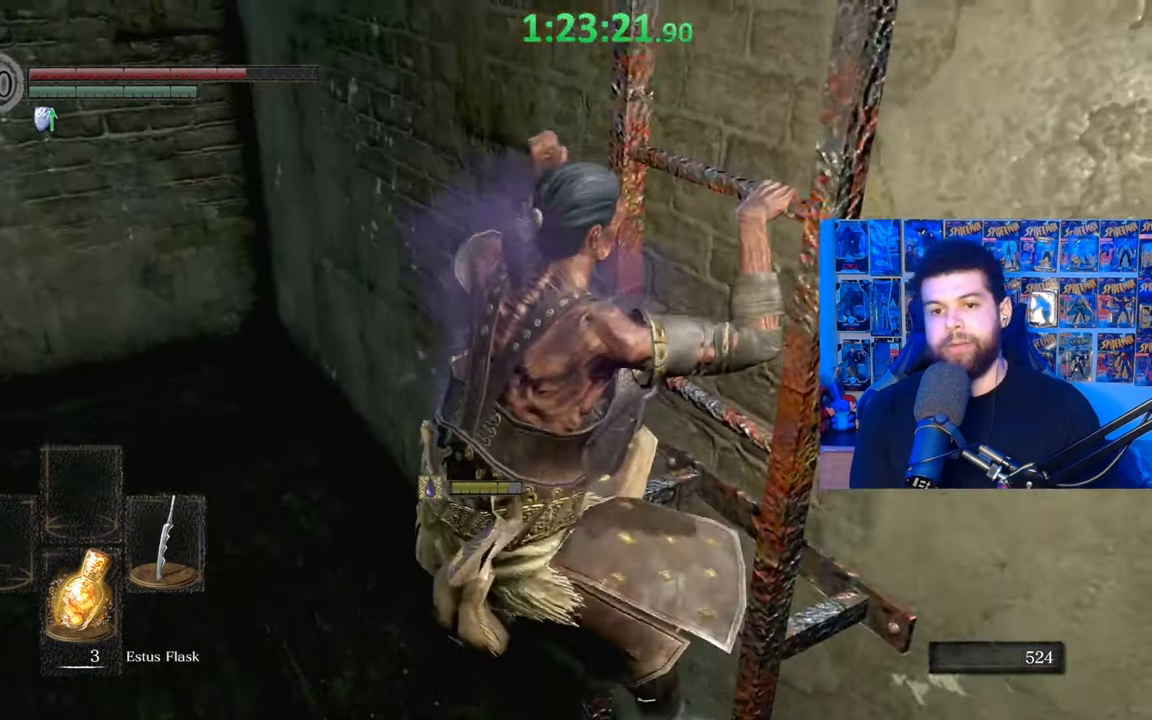
{"buttons": [], "left_stick": "up", "right_stick": "left", "events": [[117, "right_stick", "down"], [317, "right_stick", "center"], [367, "right_stick", "left"]]}
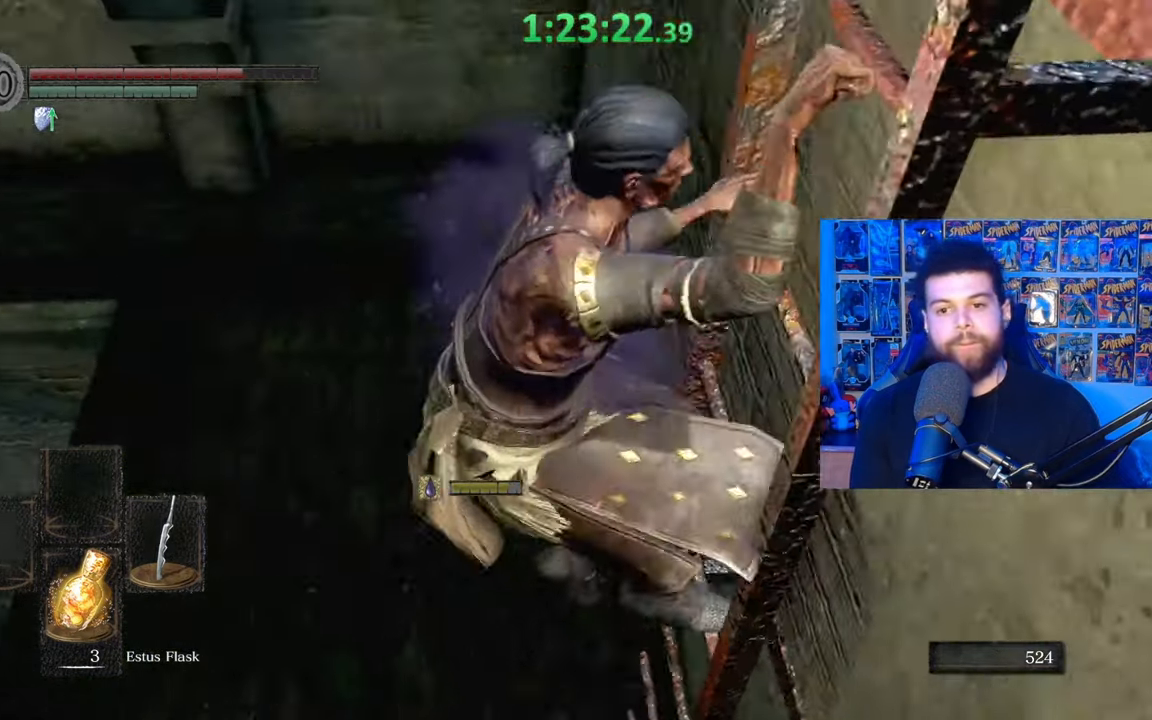
{"buttons": [], "left_stick": "up", "right_stick": "center", "events": [[17, "right_stick", "down-left"], [117, "right_stick", "down"], [267, "right_stick", "center"]]}
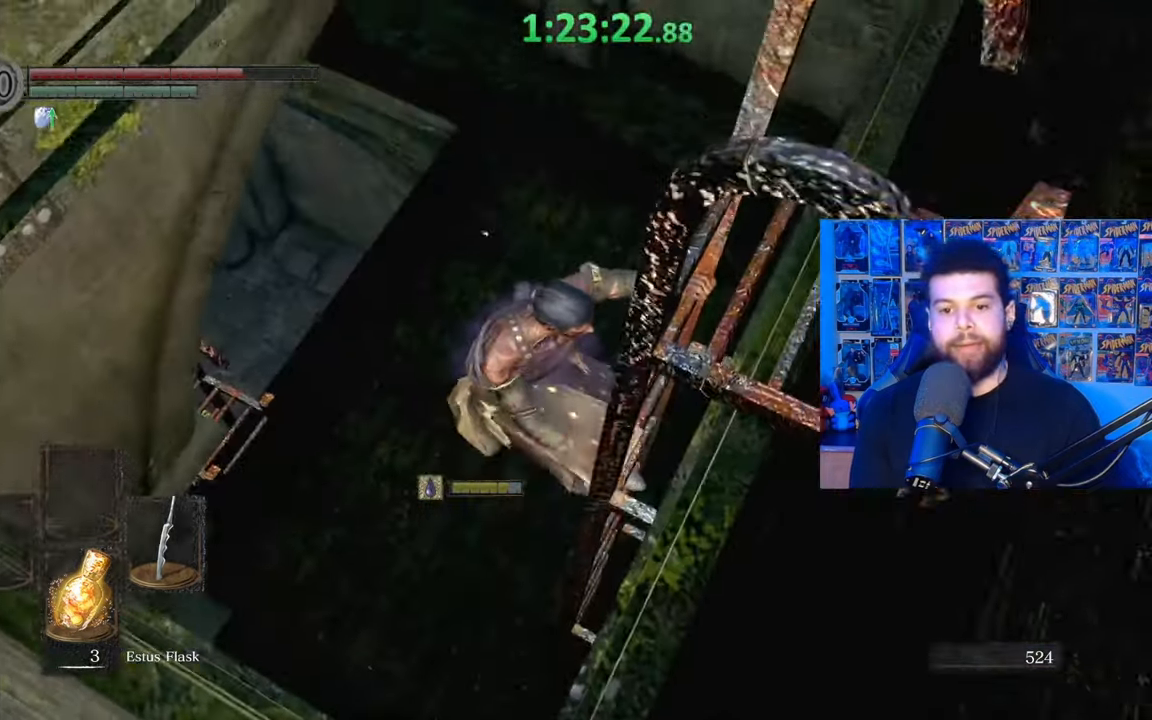
{"buttons": [], "left_stick": "up", "right_stick": "up-right", "events": [[67, "right_stick", "down"], [217, "right_stick", "center"], [400, "right_stick", "up-right"]]}
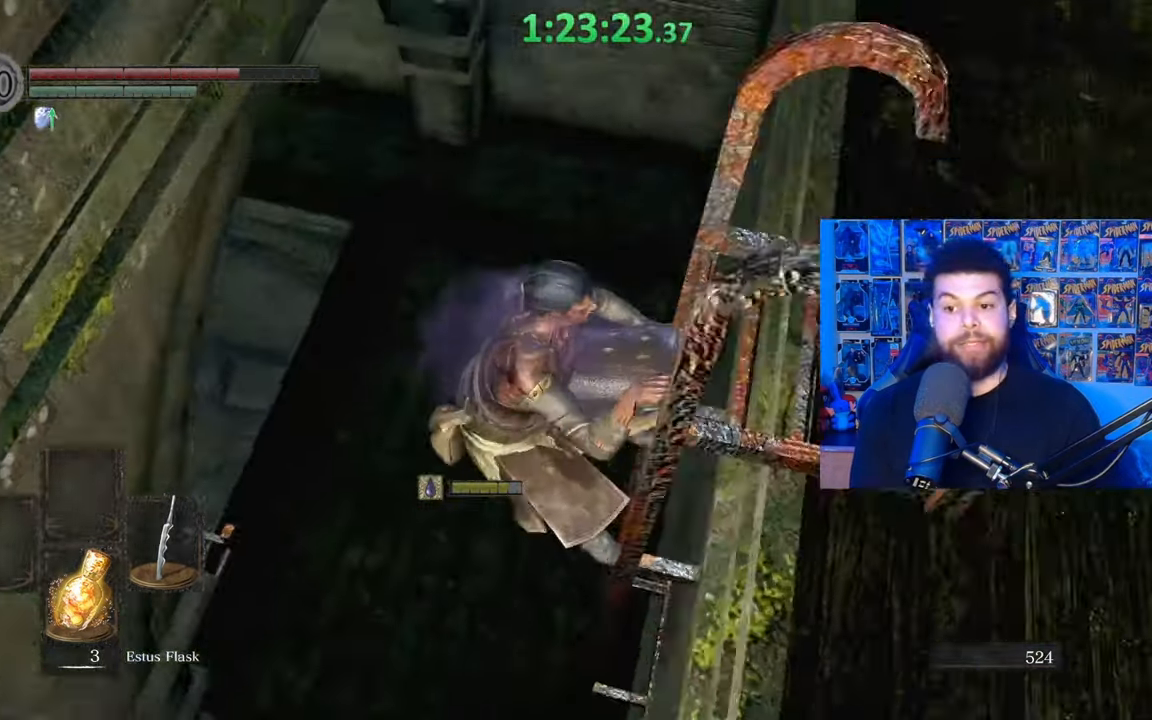
{"buttons": [], "left_stick": "up", "right_stick": "center", "events": [[67, "right_stick", "center"], [167, "right_stick", "up-right"], [267, "right_stick", "center"]]}